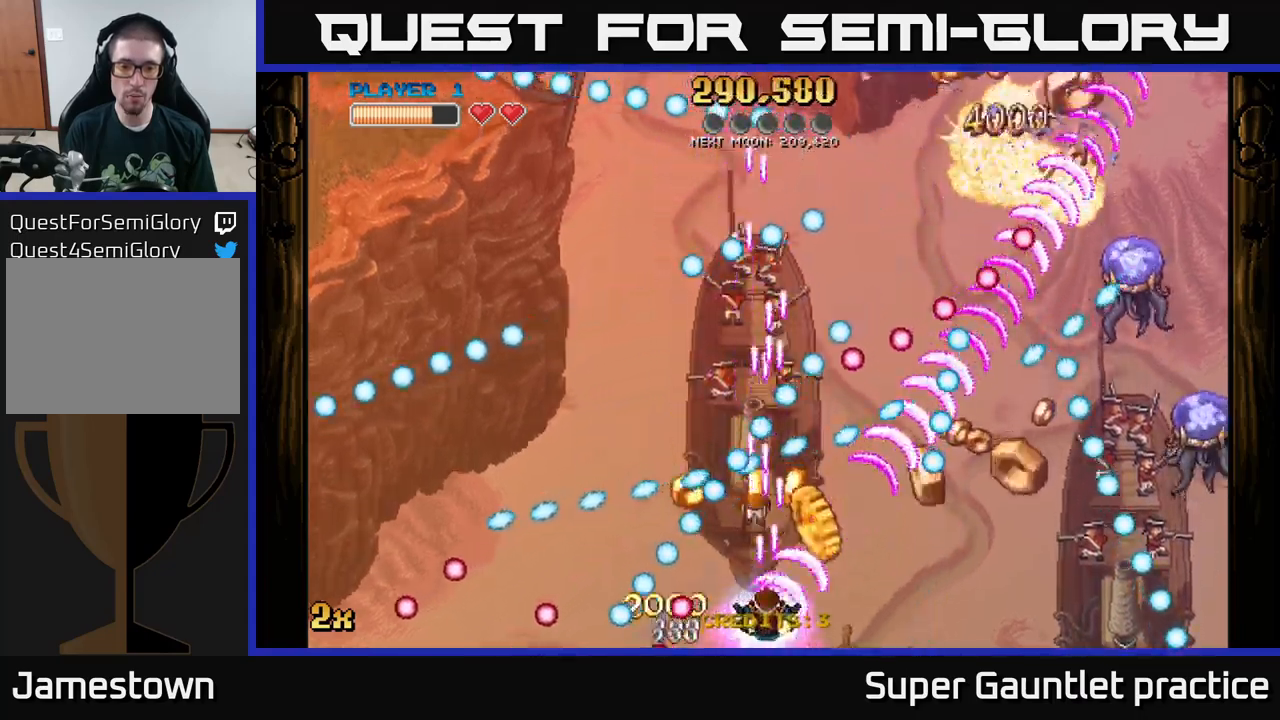
Gameplay with a controller (Xbox layout); each line is a JSON object with the inputs held at the frame after it. "events" lists button and stick changes between this image and that frame as [ms after this image, input, new state], when the widget could be followed in between. Not read: right_stick.
{"buttons": ["A"], "left_stick": "right", "events": [[133, "left_stick", "right"], [316, "left_stick", "center"], [483, "left_stick", "right"]]}
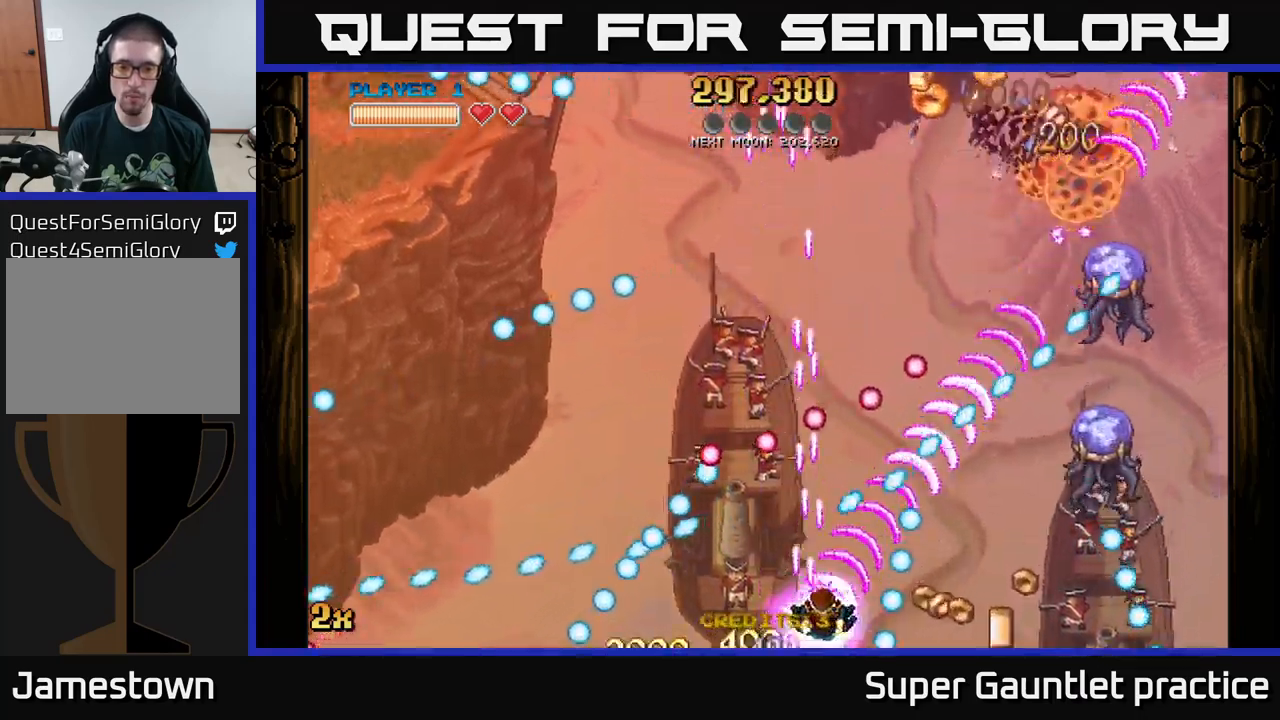
{"buttons": ["A"], "left_stick": "center", "events": [[66, "left_stick", "center"], [383, "left_stick", "right"], [483, "left_stick", "center"]]}
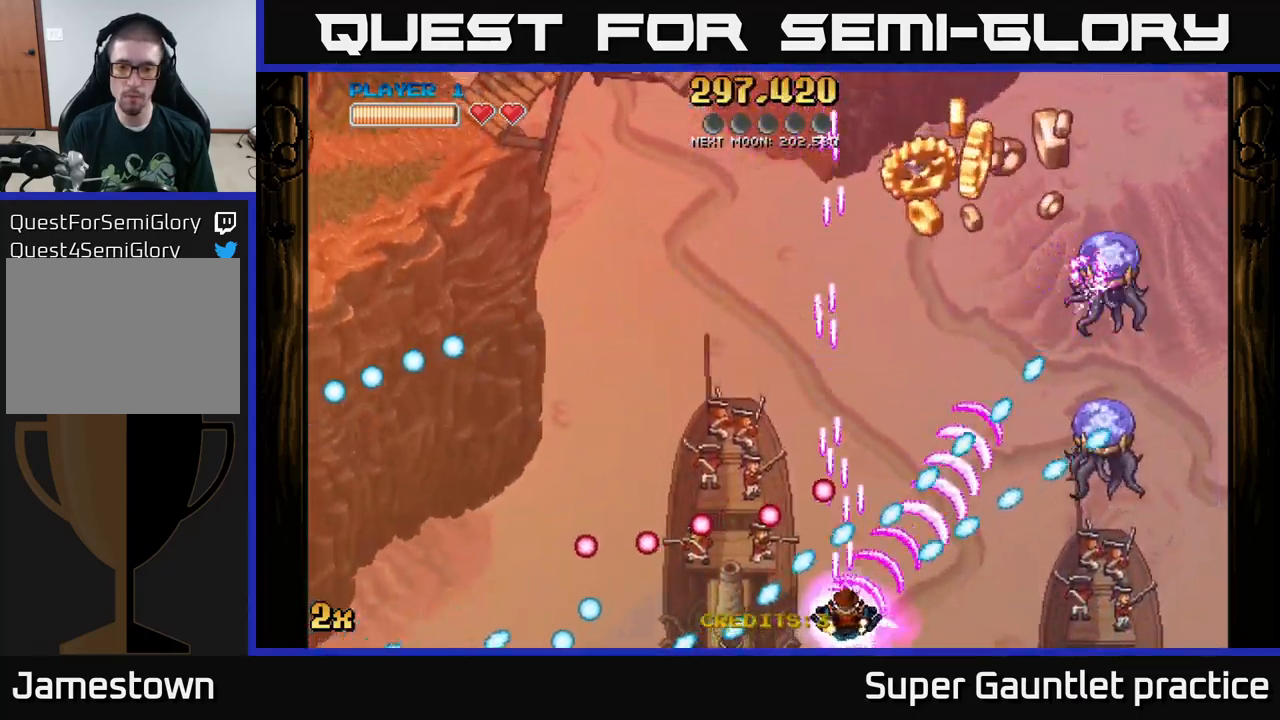
{"buttons": ["A"], "left_stick": "right", "events": [[166, "left_stick", "right"], [316, "left_stick", "center"], [483, "left_stick", "right"]]}
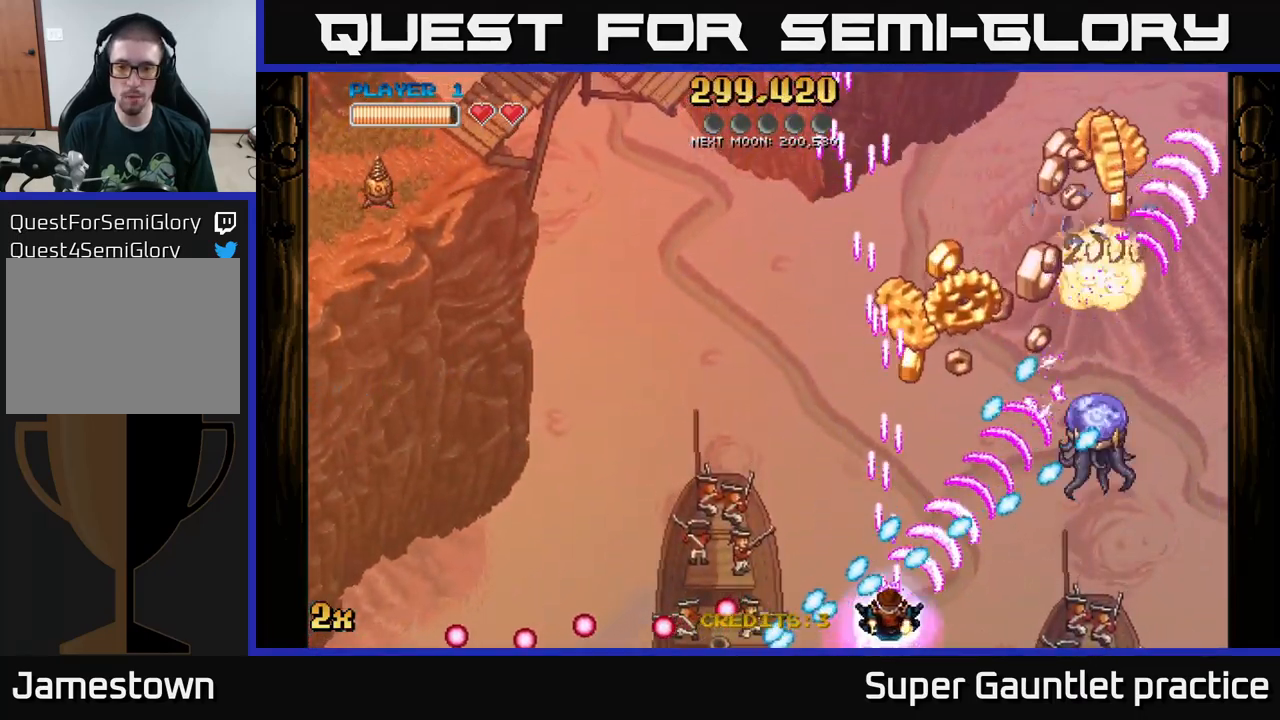
{"buttons": ["A"], "left_stick": "center", "events": [[116, "left_stick", "center"], [283, "left_stick", "right"], [383, "left_stick", "center"]]}
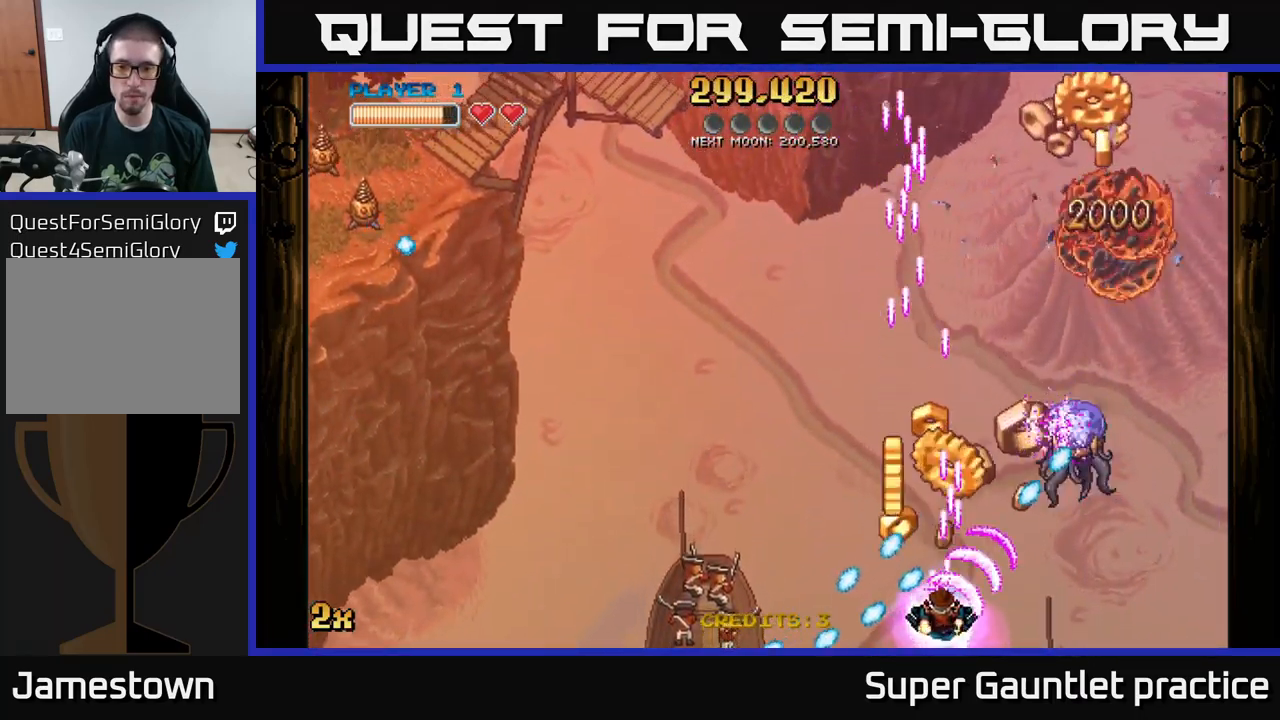
{"buttons": ["A"], "left_stick": "right", "events": [[83, "left_stick", "right"]]}
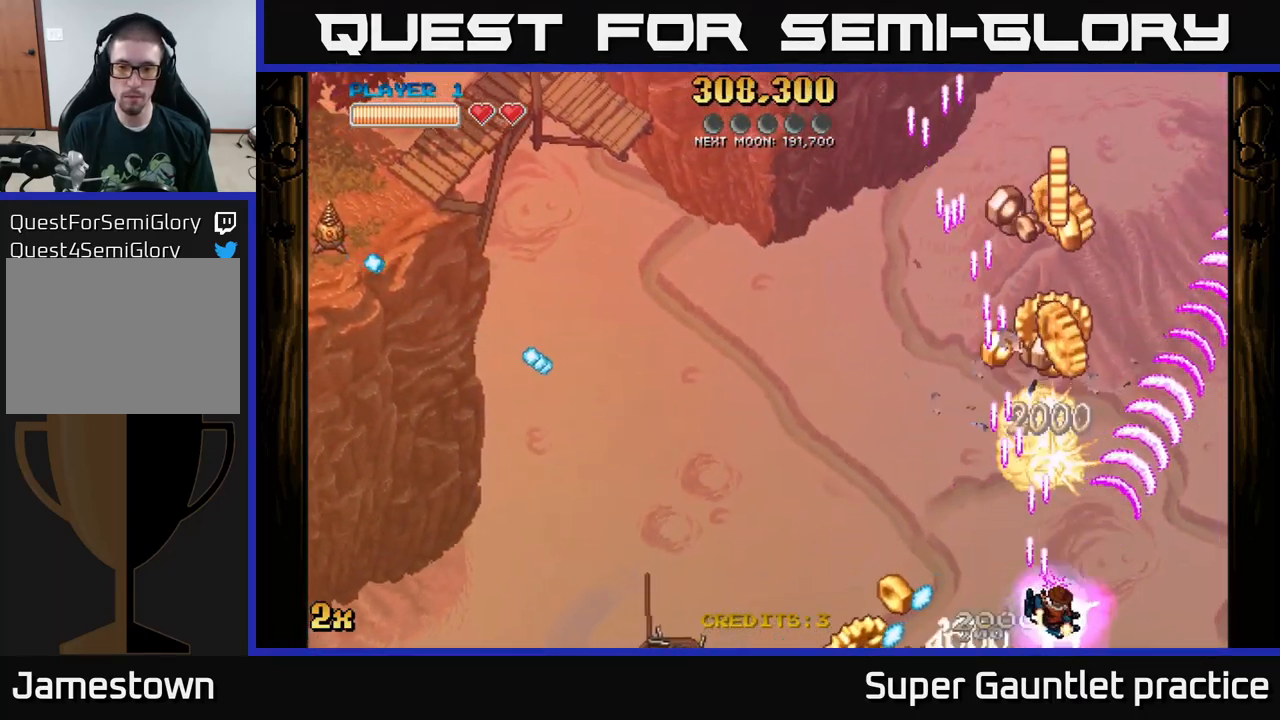
{"buttons": ["A"], "left_stick": "down-left", "events": [[66, "left_stick", "left"], [116, "X", "down"], [183, "left_stick", "up-left"], [250, "X", "up"], [416, "left_stick", "down-left"]]}
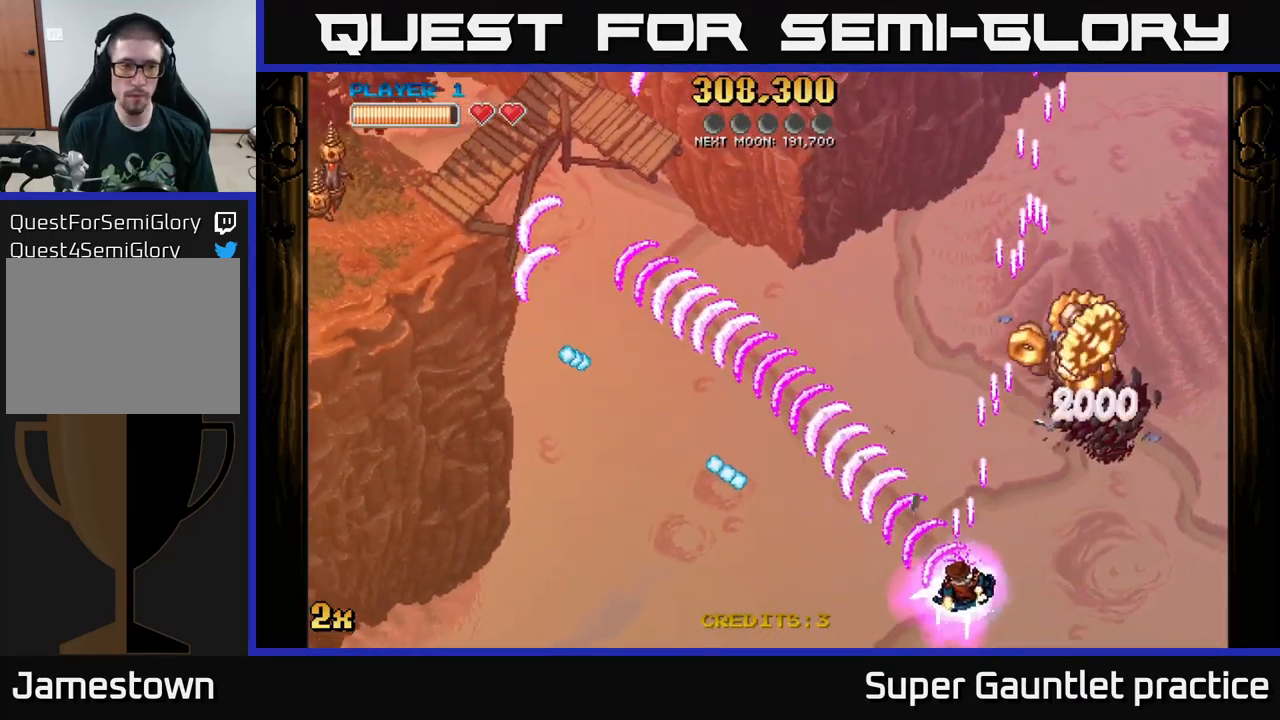
{"buttons": ["A"], "left_stick": "right", "events": [[16, "left_stick", "down"], [183, "left_stick", "right"]]}
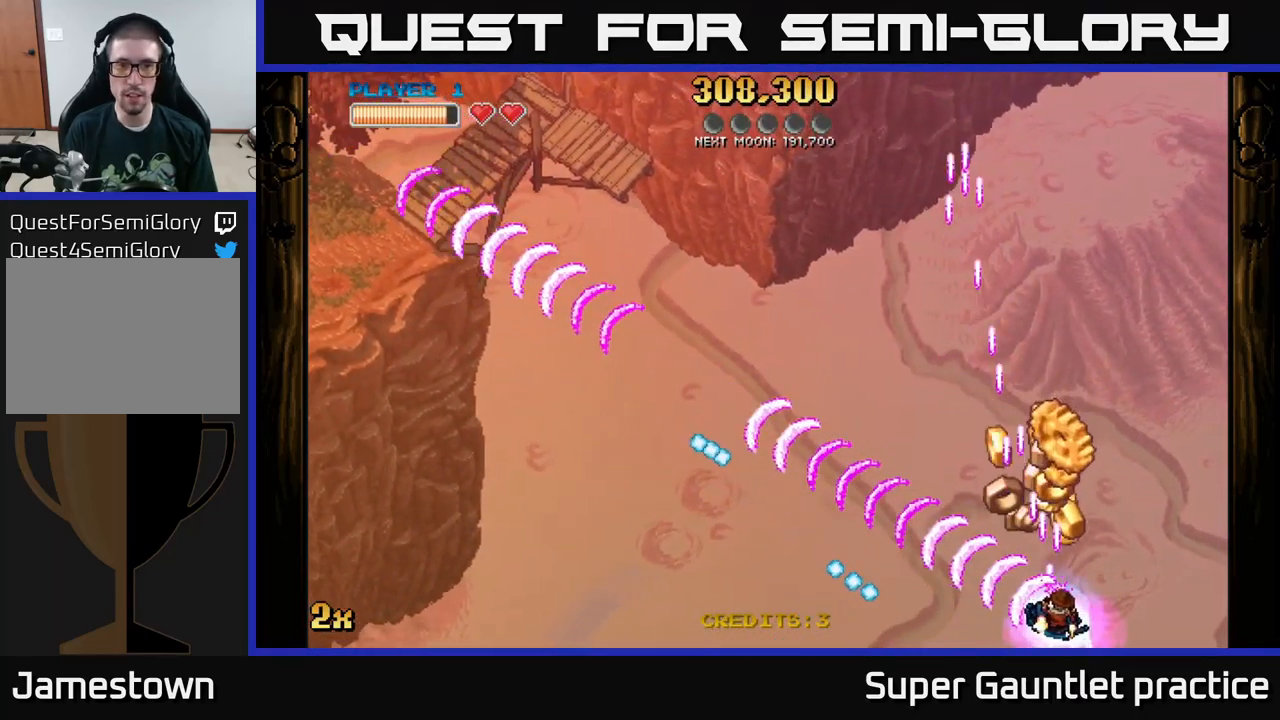
{"buttons": ["A"], "left_stick": "up-left", "events": [[150, "left_stick", "up-left"]]}
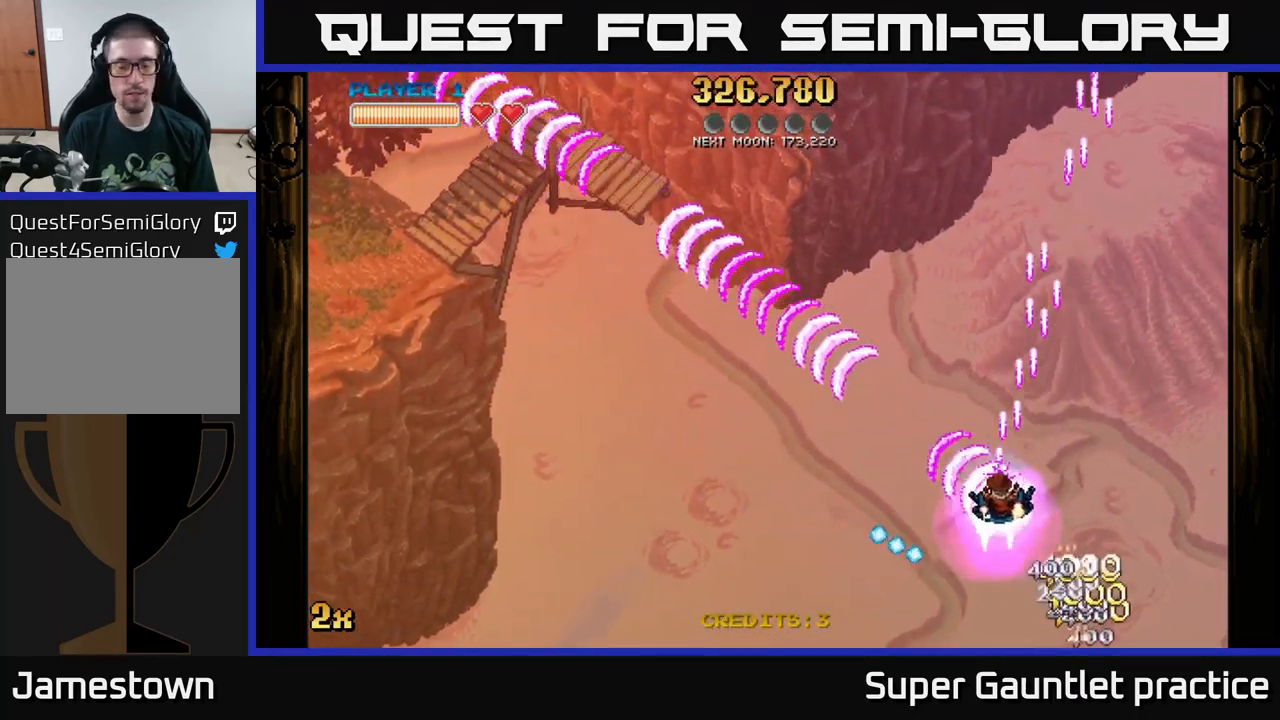
{"buttons": ["A"], "left_stick": "left", "events": [[150, "left_stick", "left"], [166, "A", "up"], [483, "A", "down"]]}
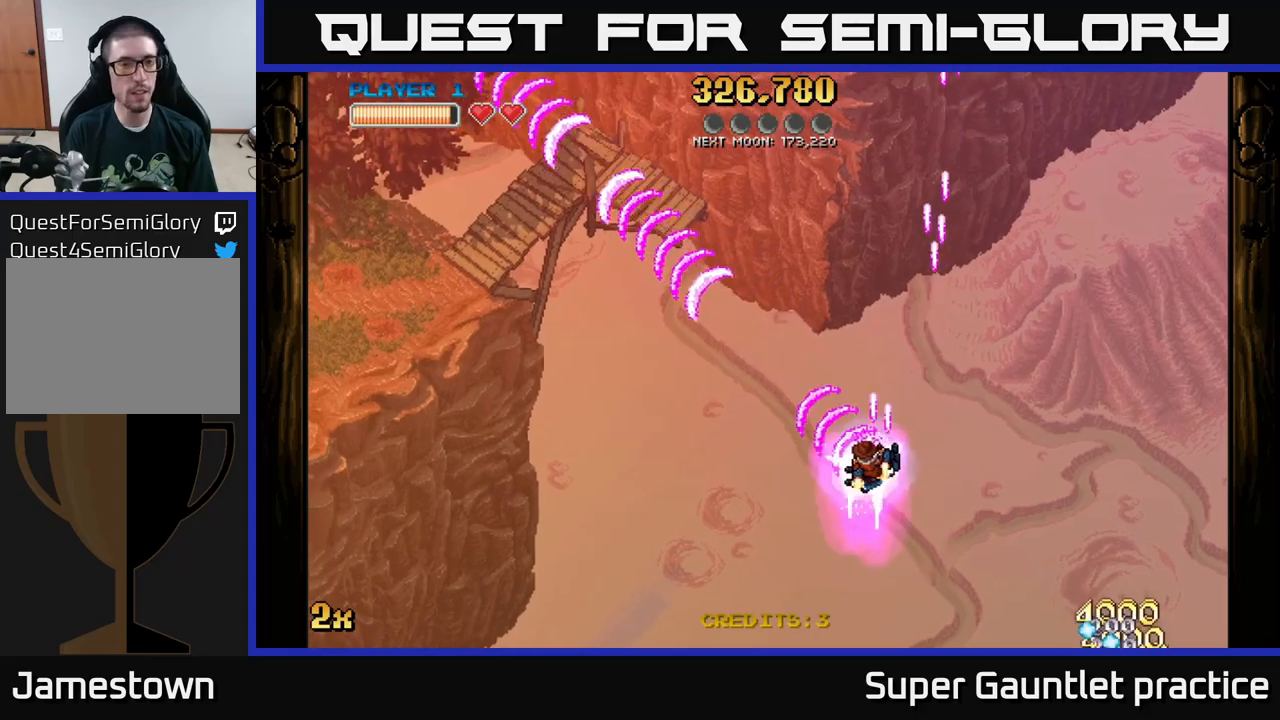
{"buttons": ["A"], "left_stick": "left", "events": [[50, "A", "up"], [100, "A", "down"]]}
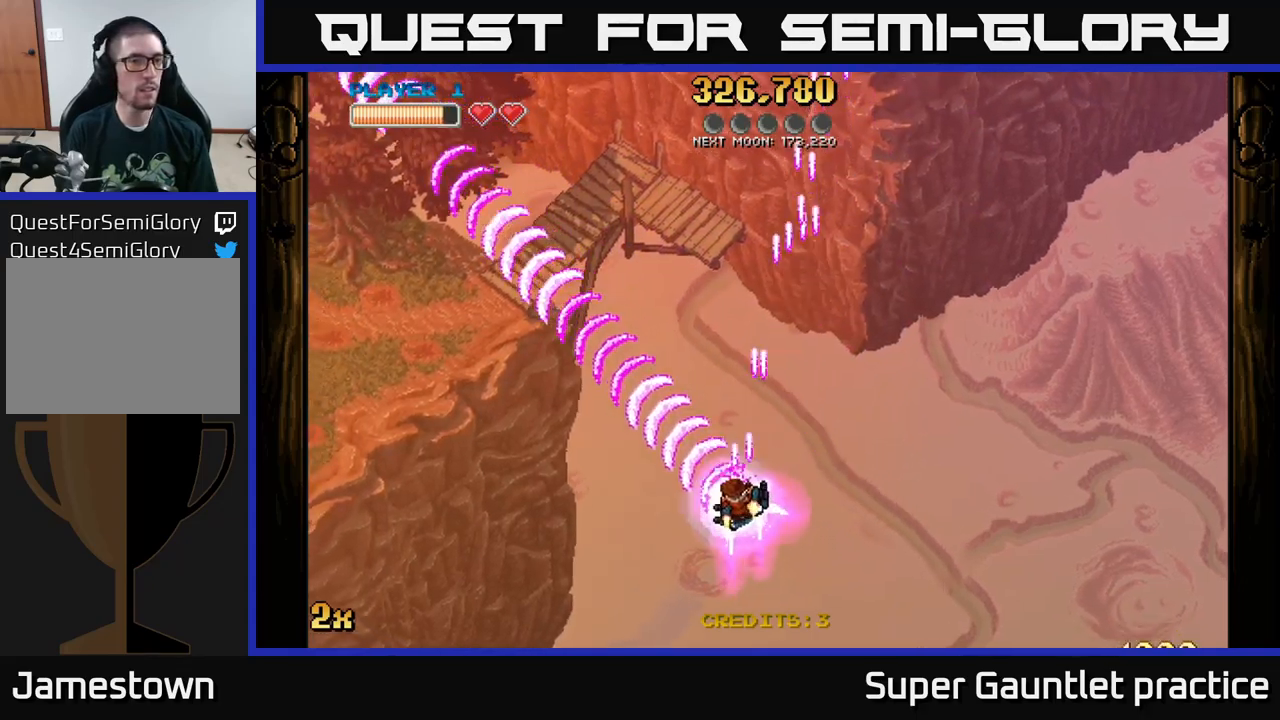
{"buttons": ["A"], "left_stick": "left", "events": []}
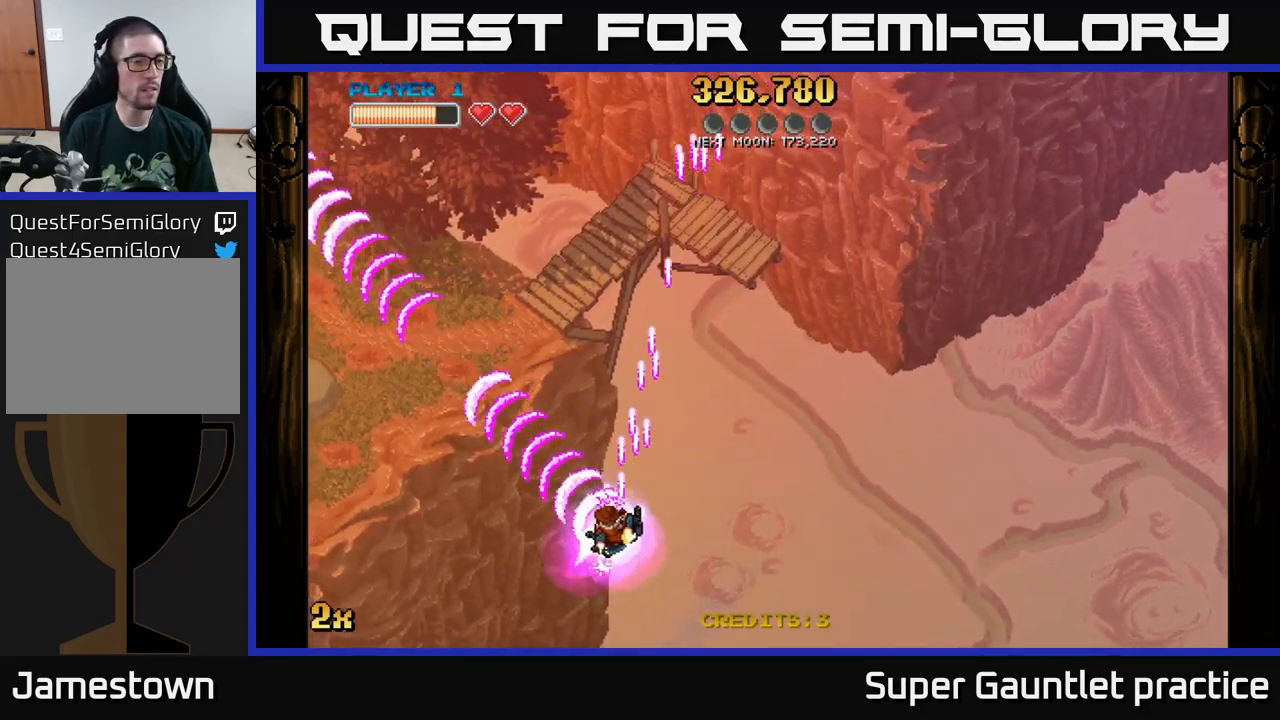
{"buttons": ["A"], "left_stick": "down-left", "events": [[417, "left_stick", "down-left"]]}
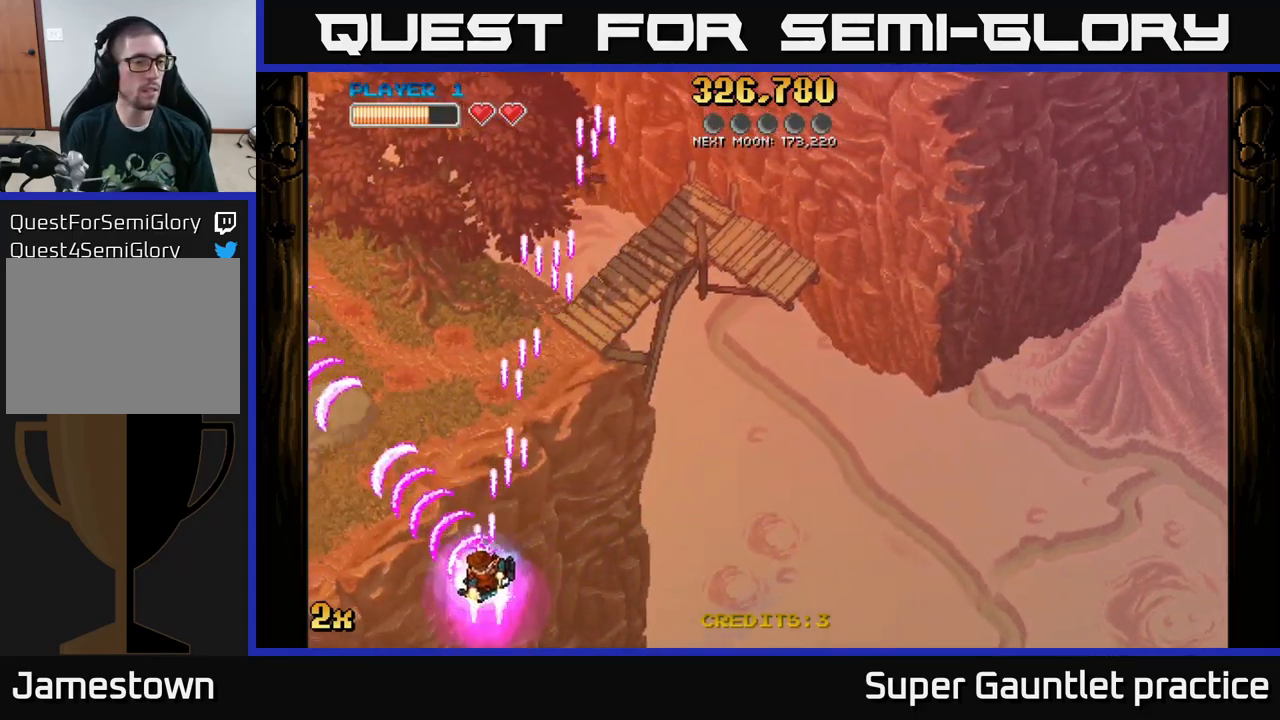
{"buttons": ["A"], "left_stick": "left", "events": [[317, "left_stick", "left"]]}
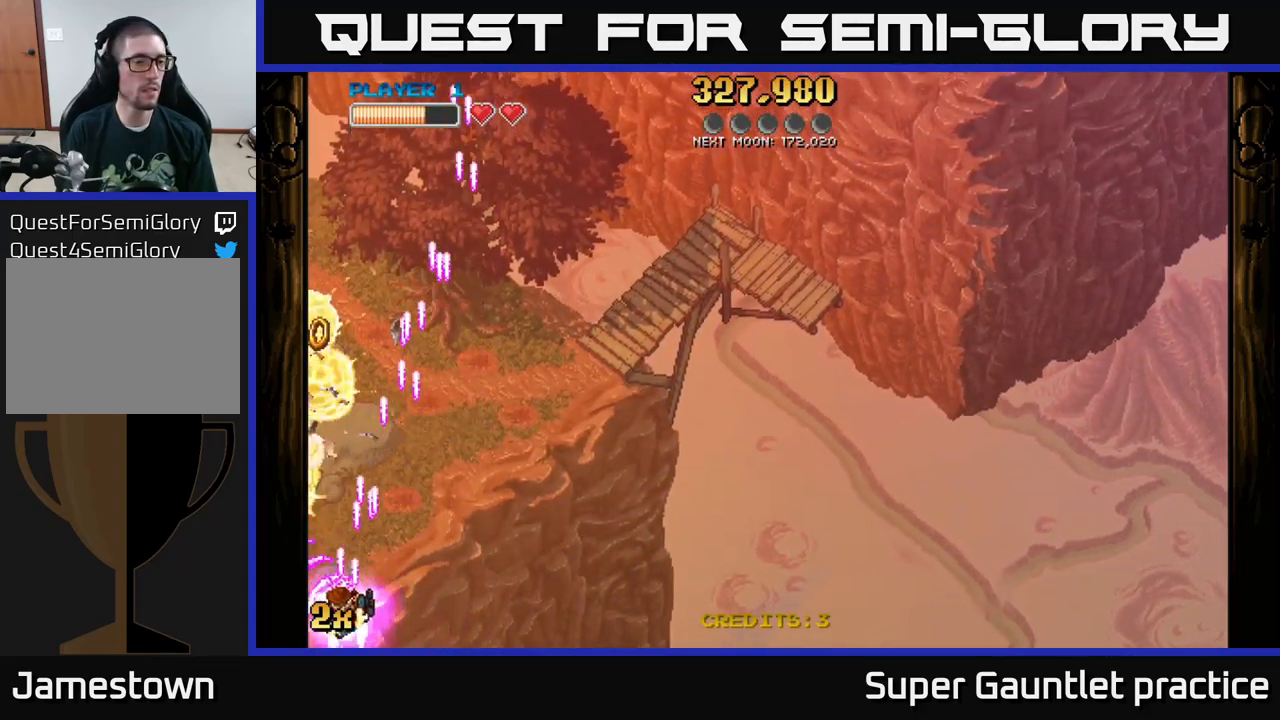
{"buttons": ["A"], "left_stick": "up-left", "events": [[33, "left_stick", "up-left"], [117, "X", "down"], [350, "X", "up"]]}
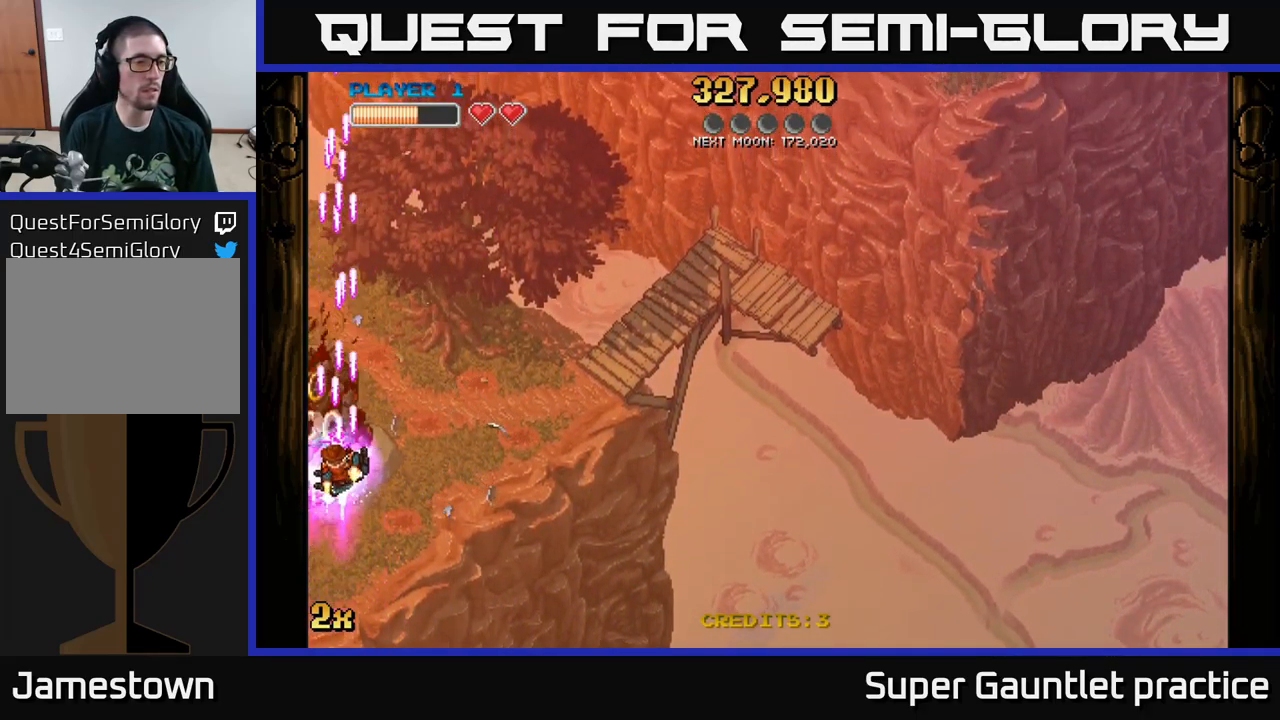
{"buttons": ["A"], "left_stick": "right", "events": [[183, "left_stick", "up"], [283, "X", "down"], [300, "left_stick", "up-right"], [417, "X", "up"], [450, "left_stick", "right"]]}
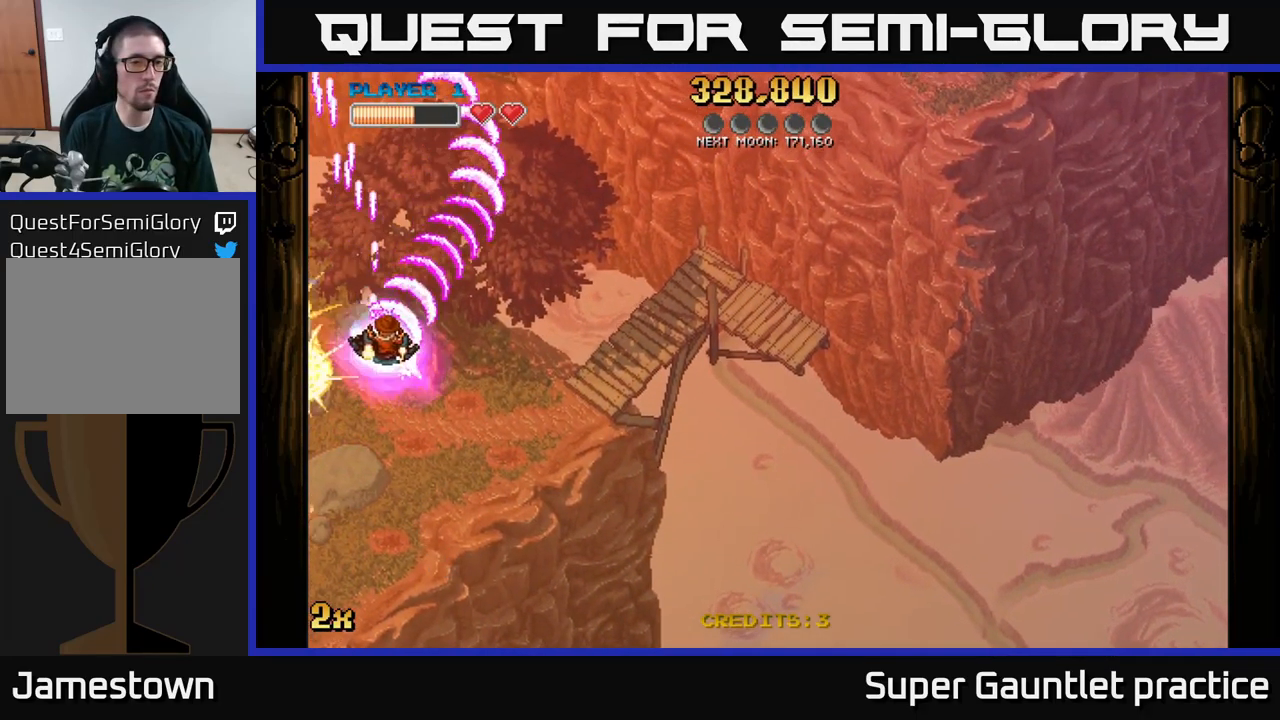
{"buttons": ["A"], "left_stick": "down-left", "events": [[67, "left_stick", "down-right"], [167, "left_stick", "down"], [450, "left_stick", "down-left"]]}
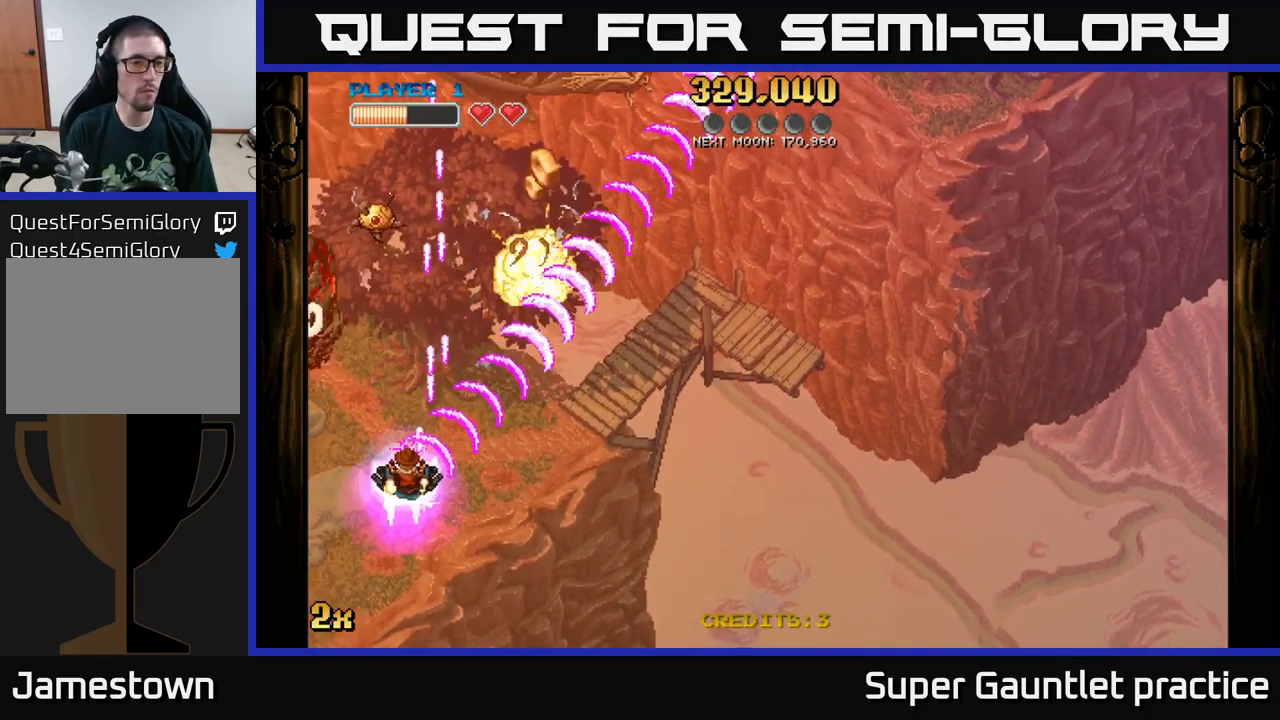
{"buttons": ["A"], "left_stick": "up", "events": [[17, "left_stick", "left"], [283, "left_stick", "up-left"], [450, "left_stick", "up"]]}
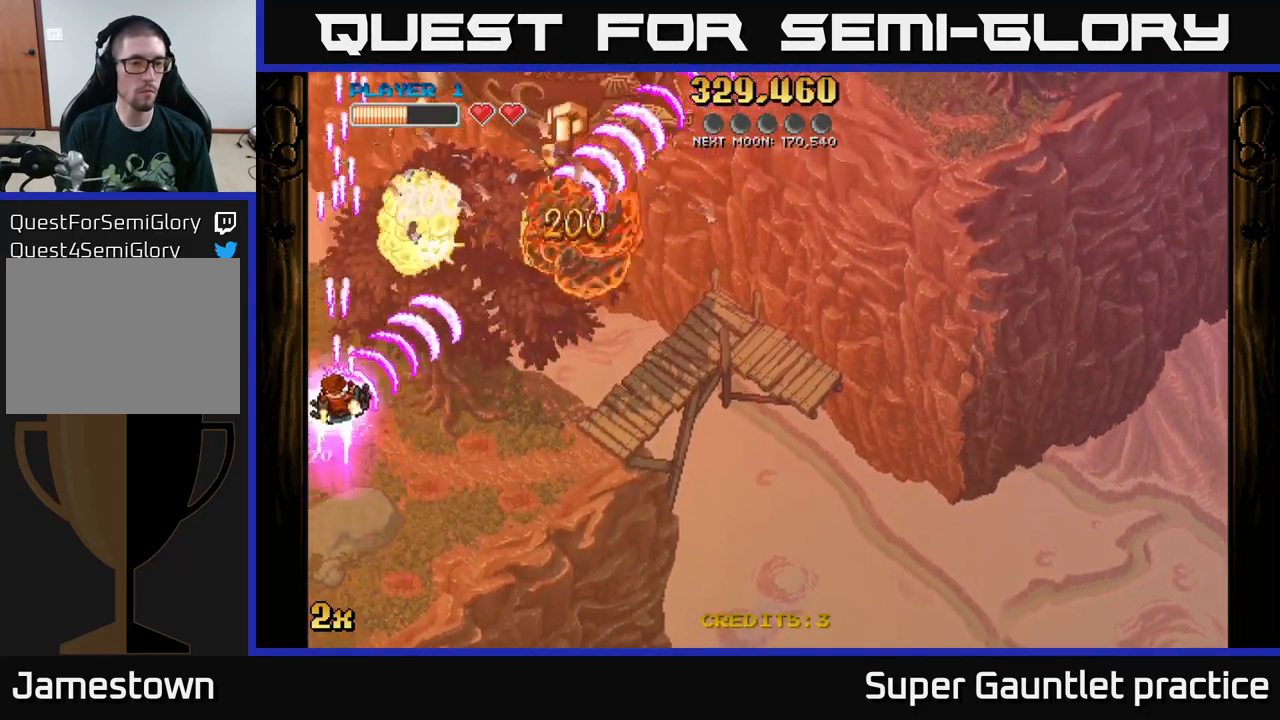
{"buttons": ["A"], "left_stick": "right", "events": [[250, "left_stick", "right"]]}
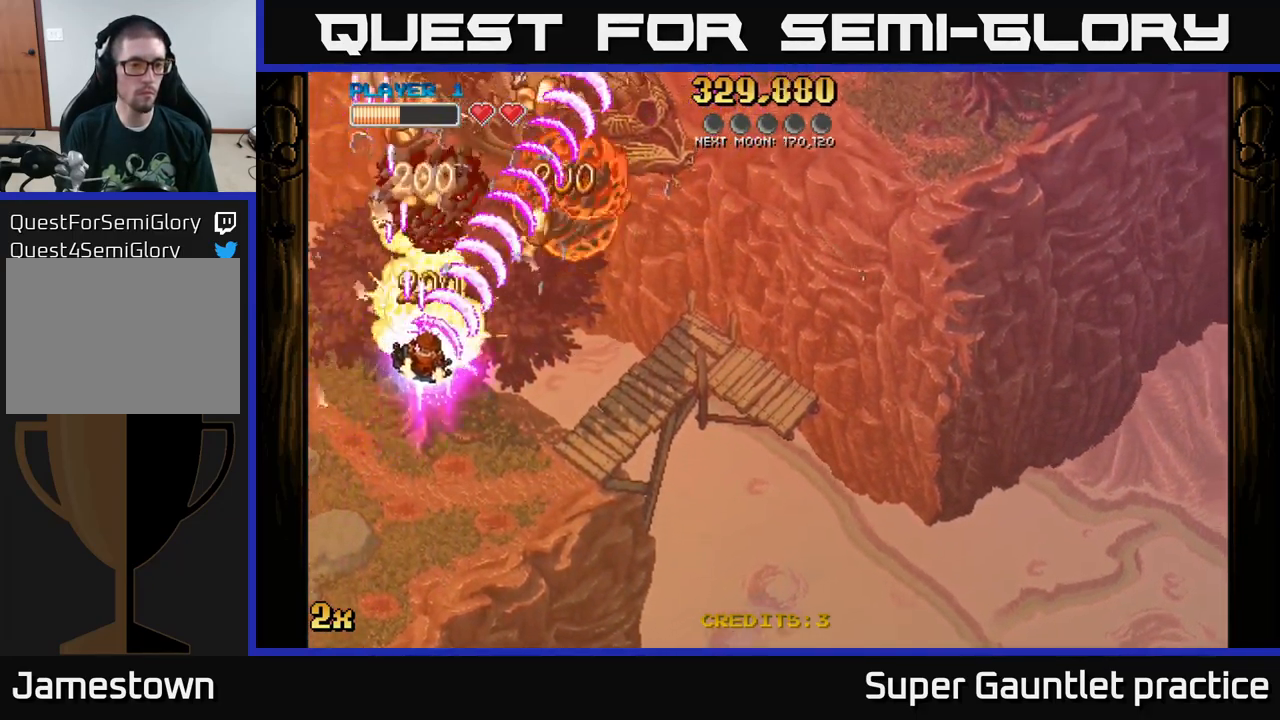
{"buttons": ["A"], "left_stick": "up-left", "events": [[167, "left_stick", "up-right"], [317, "left_stick", "up-left"]]}
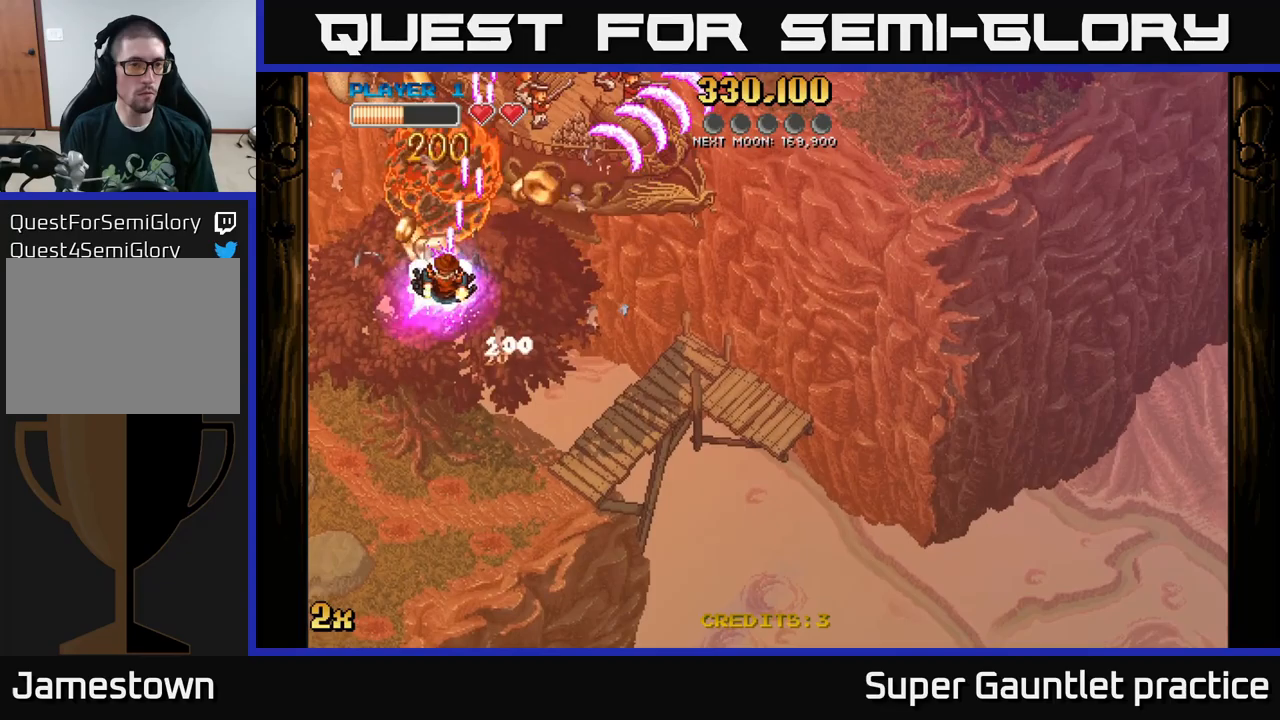
{"buttons": ["A"], "left_stick": "down-left", "events": [[117, "left_stick", "right"], [217, "left_stick", "down-right"], [350, "left_stick", "down-left"]]}
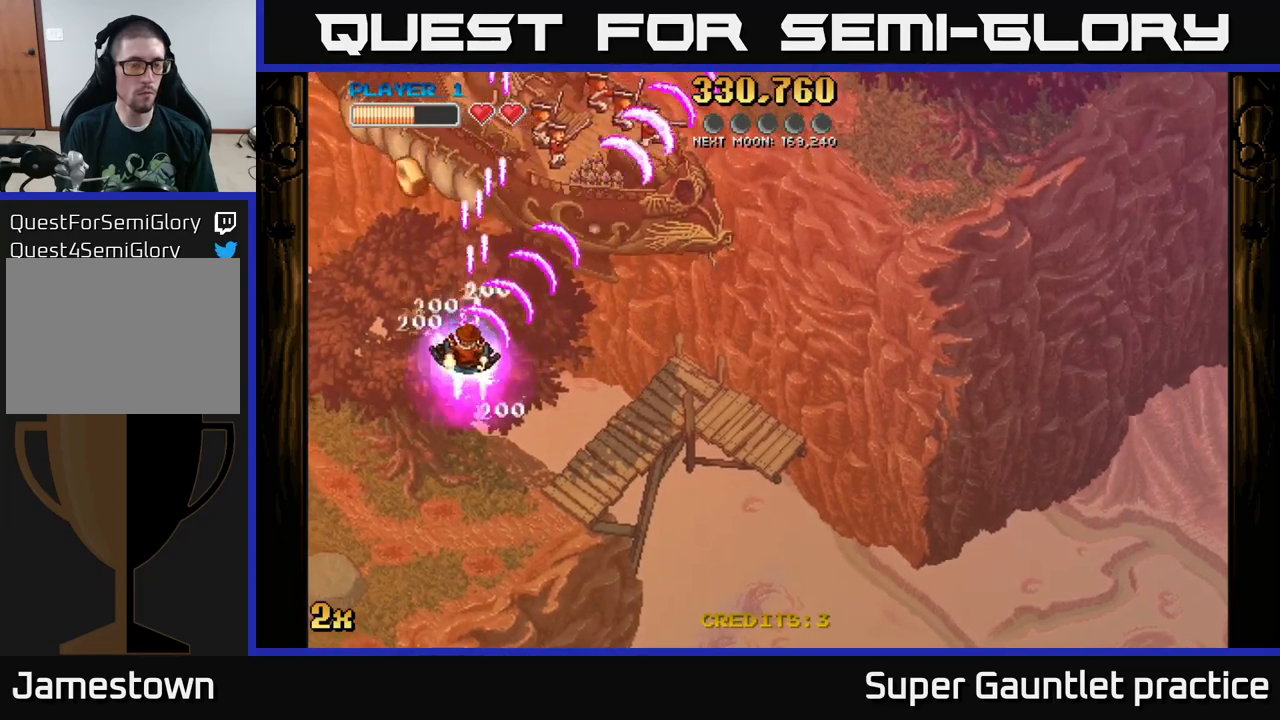
{"buttons": ["A"], "left_stick": "center", "events": [[67, "left_stick", "down"], [450, "left_stick", "center"]]}
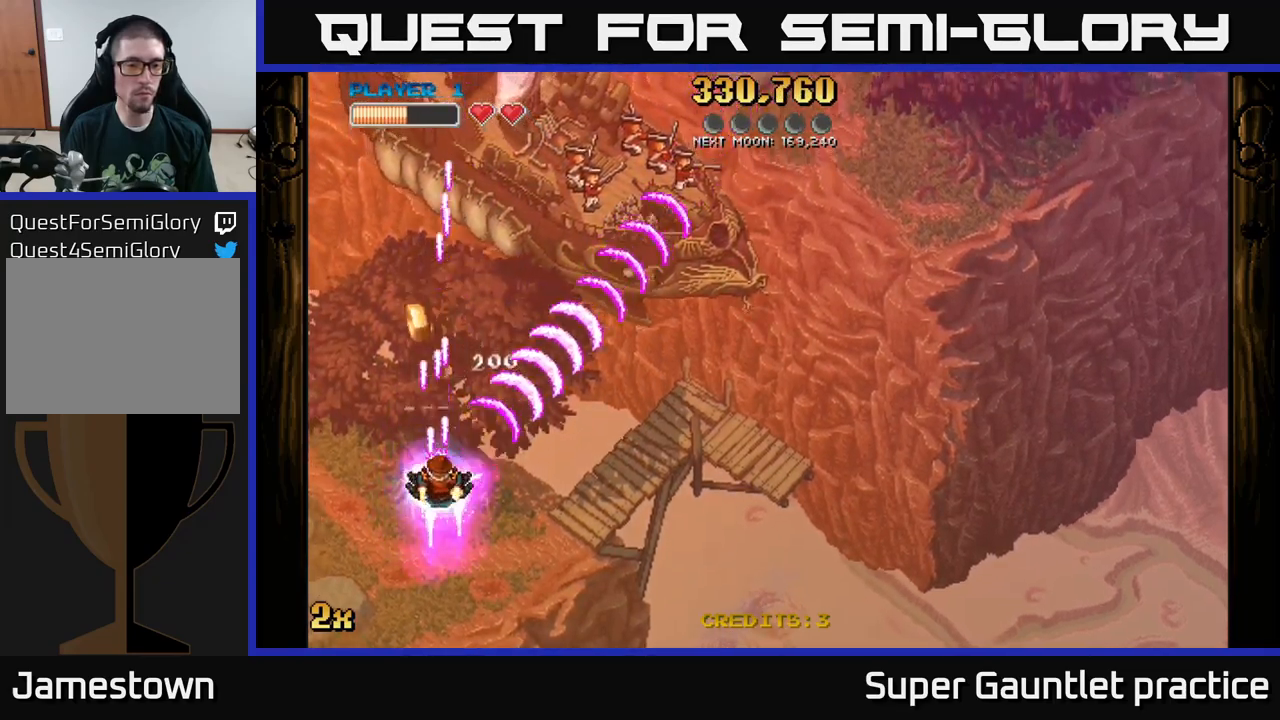
{"buttons": ["A"], "left_stick": "down", "events": [[350, "left_stick", "down"]]}
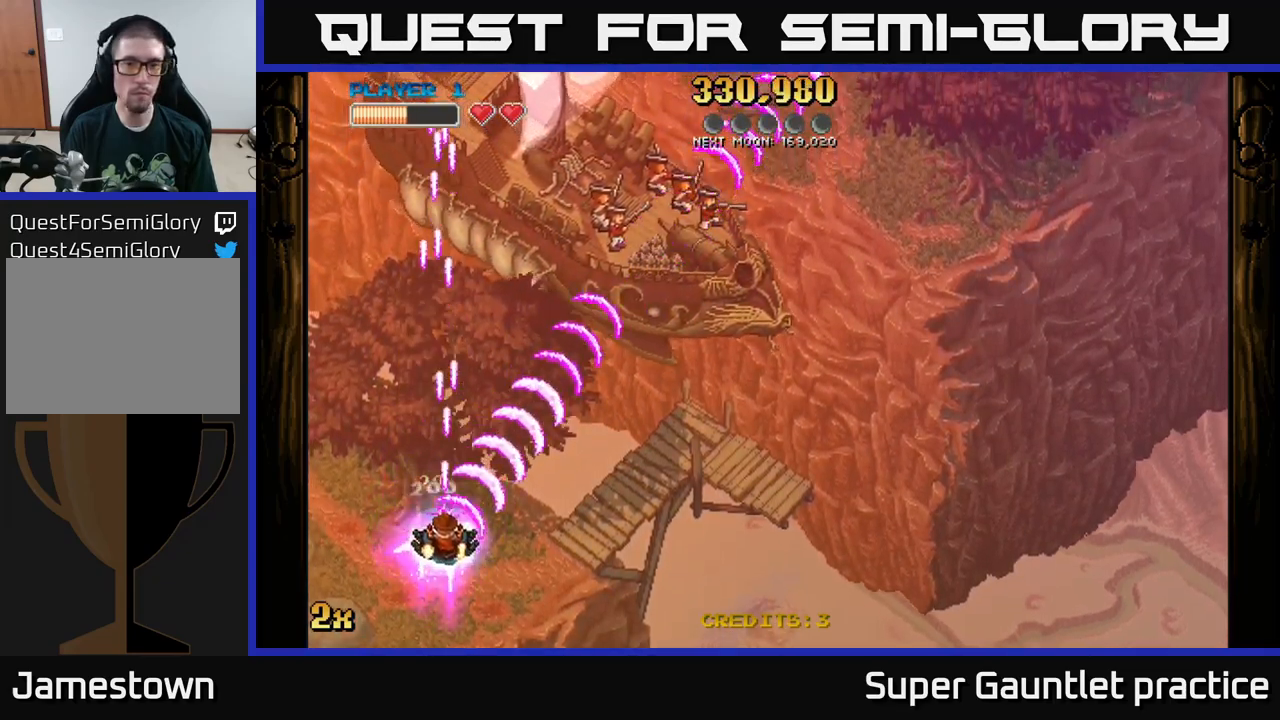
{"buttons": ["A"], "left_stick": "center", "events": [[234, "left_stick", "center"]]}
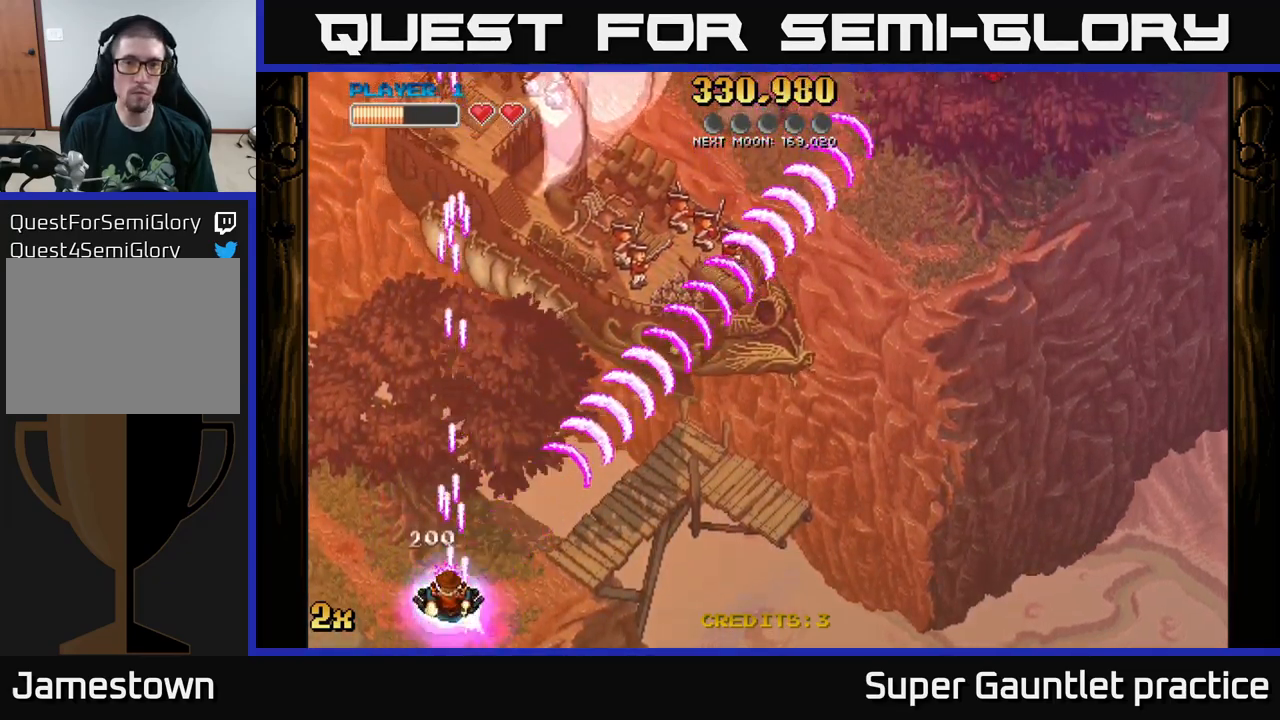
{"buttons": ["A"], "left_stick": "up-left", "events": [[50, "left_stick", "down-right"], [267, "left_stick", "up-left"]]}
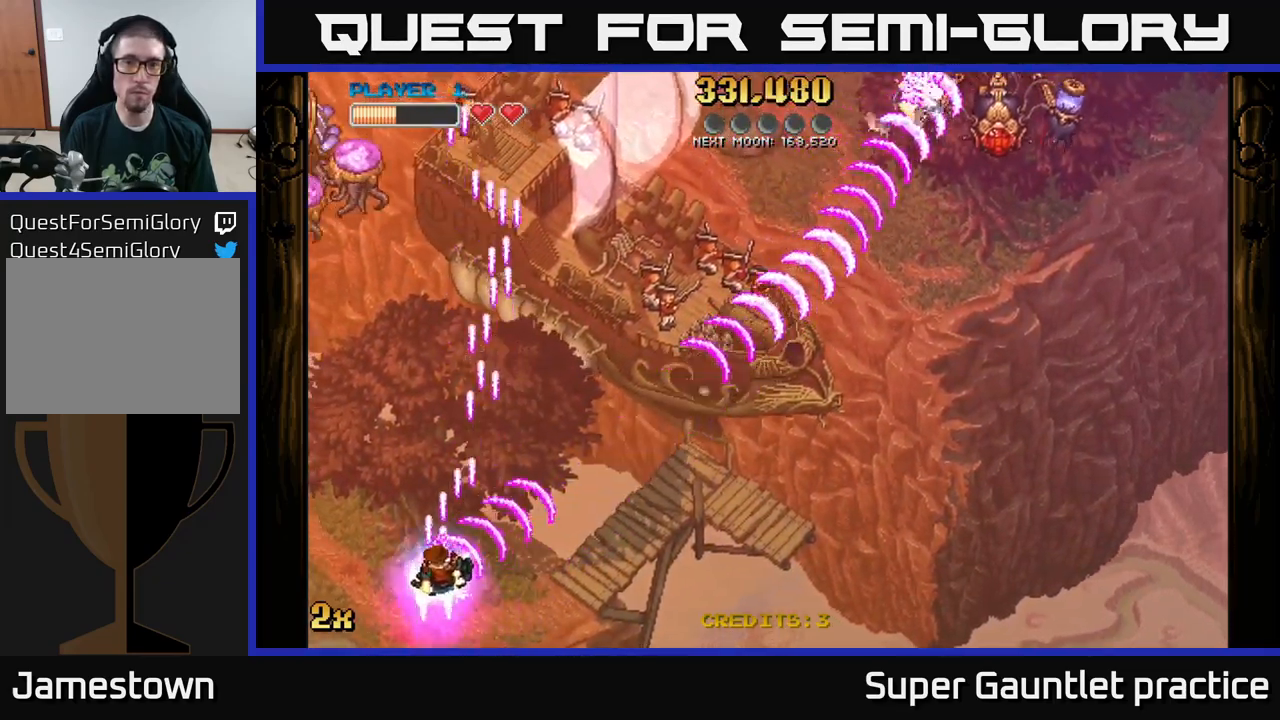
{"buttons": ["A"], "left_stick": "up-left", "events": [[117, "X", "down"], [117, "left_stick", "up"], [234, "X", "up"], [367, "left_stick", "up-left"]]}
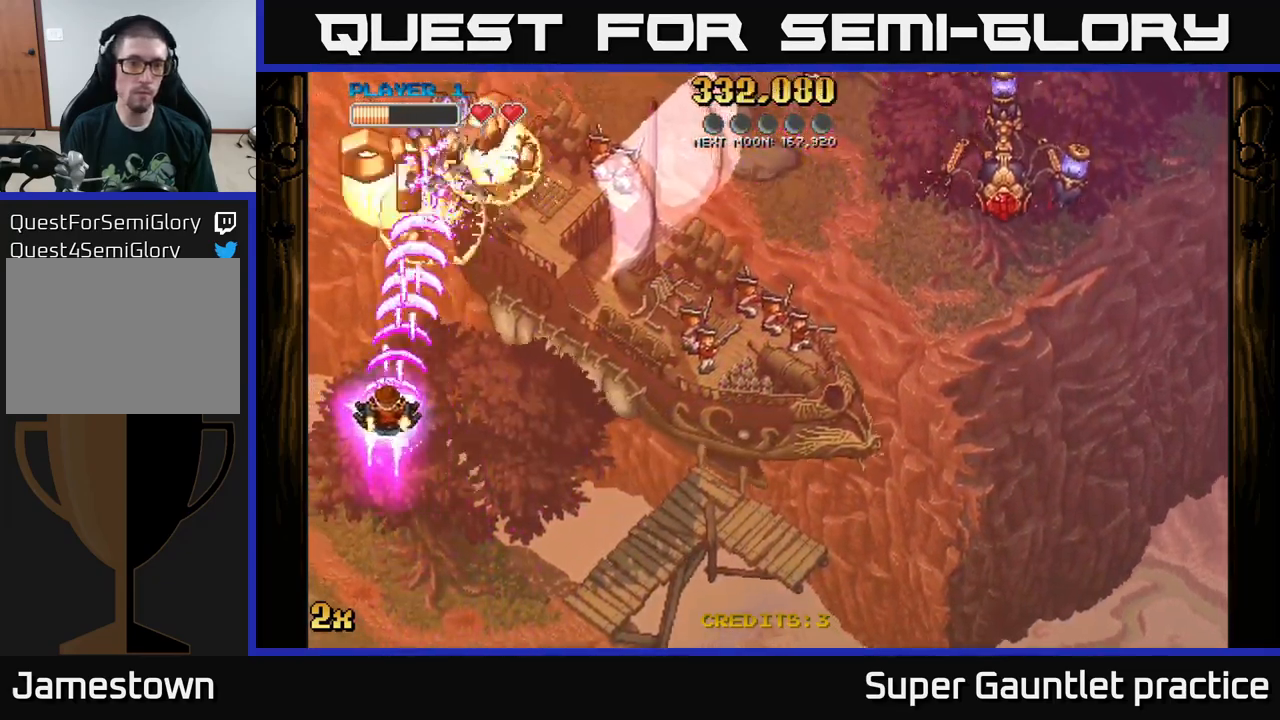
{"buttons": ["A"], "left_stick": "down-left", "events": [[50, "left_stick", "up-right"], [334, "left_stick", "up"], [484, "left_stick", "down-left"]]}
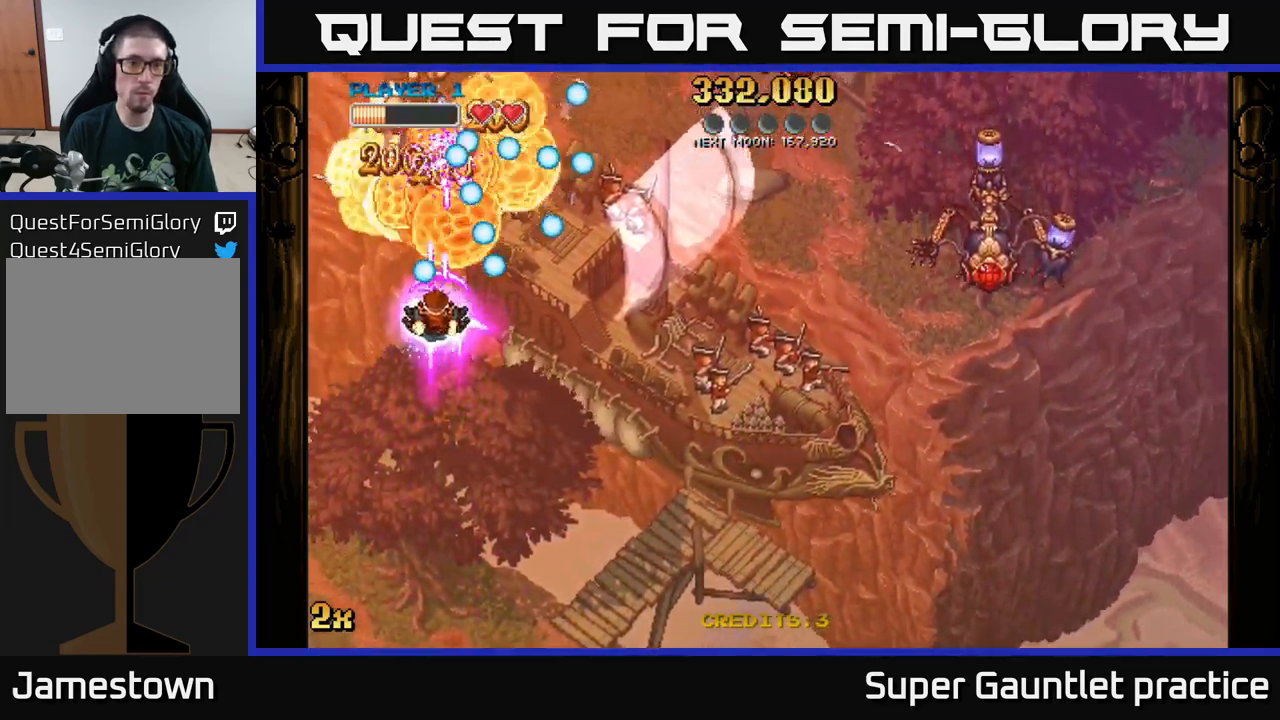
{"buttons": ["A"], "left_stick": "up-left", "events": [[67, "left_stick", "down"], [234, "left_stick", "down-right"], [384, "left_stick", "up"], [450, "left_stick", "up-left"]]}
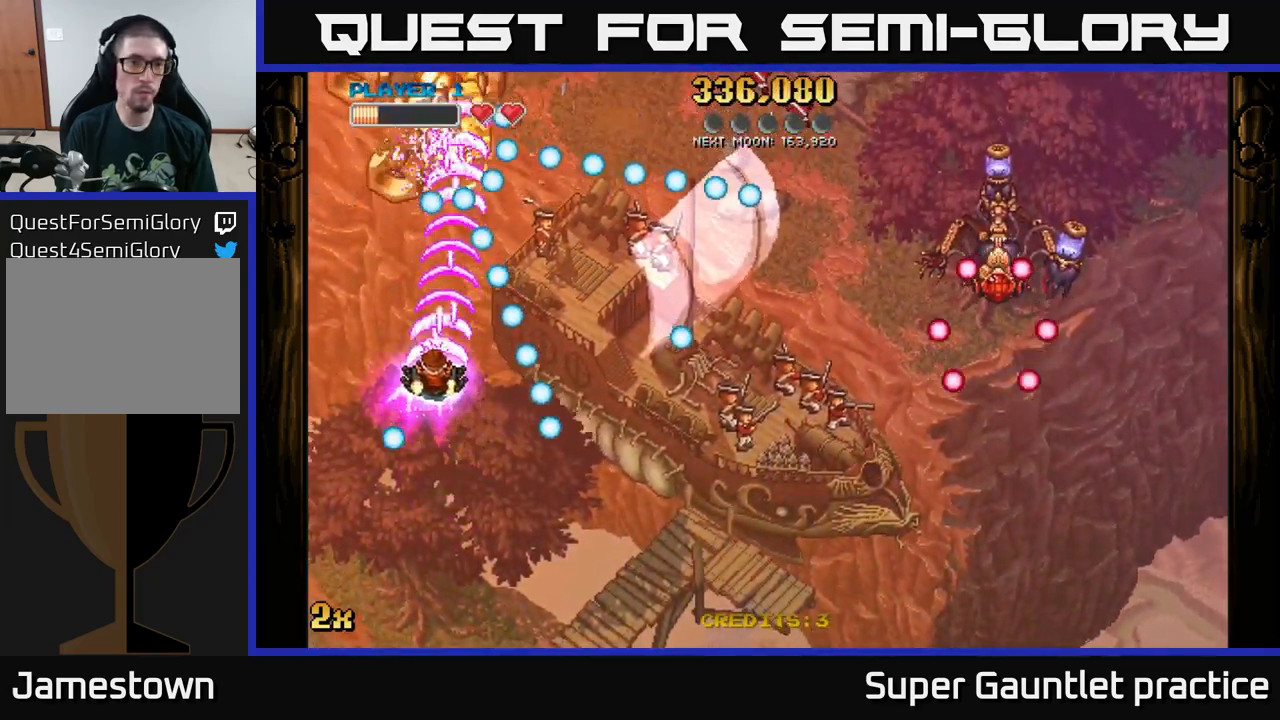
{"buttons": ["A"], "left_stick": "left", "events": [[250, "left_stick", "right"], [267, "X", "down"], [350, "X", "up"], [367, "left_stick", "left"]]}